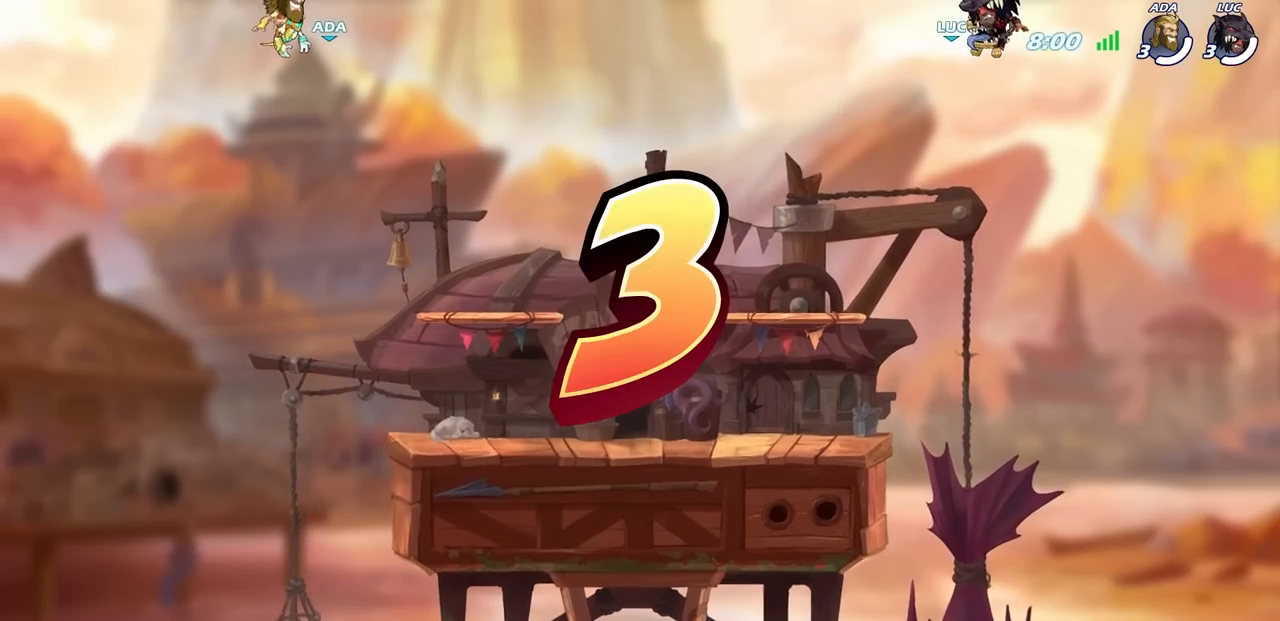
Gameplay with a controller (PlayStation layout); each line is a JSON object with the inputs held at the frame after it. "events" lists button and stick changes between this image and that frame as [ms after this image, input, new state], when the widget could be followed in between.
{"buttons": ["SELECT"], "left_stick": "center", "right_stick": "center", "events": [[283, "SELECT", "down"]]}
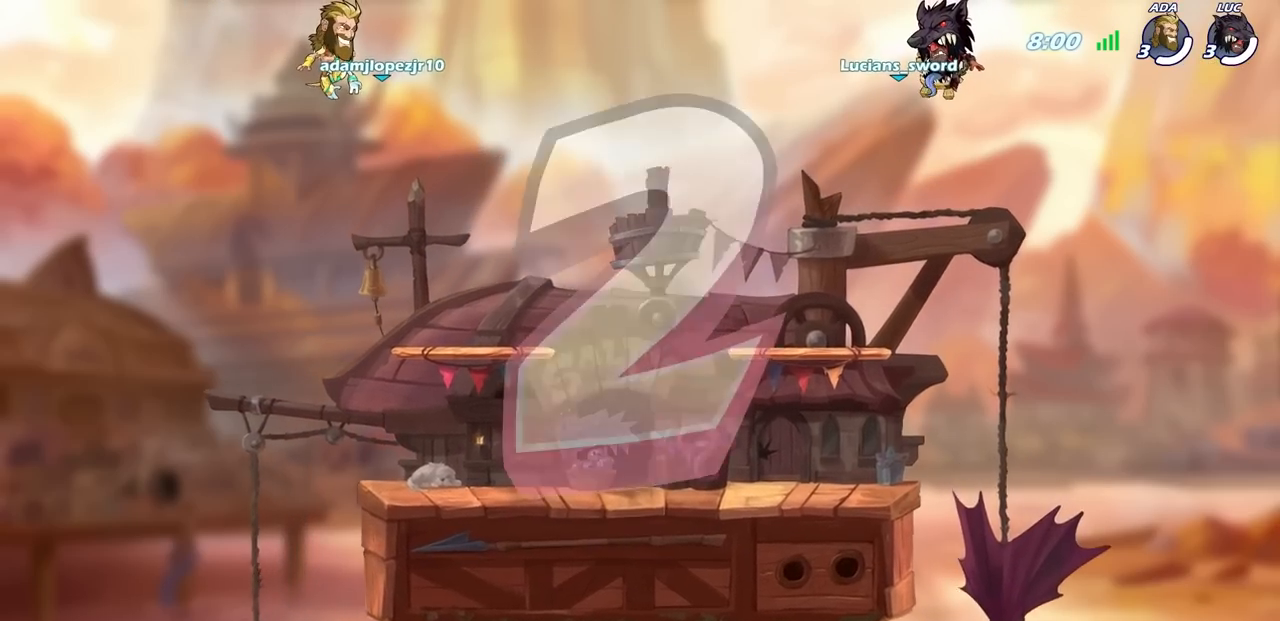
{"buttons": ["SELECT"], "left_stick": "center", "right_stick": "center", "events": [[167, "SELECT", "up"], [383, "SELECT", "down"]]}
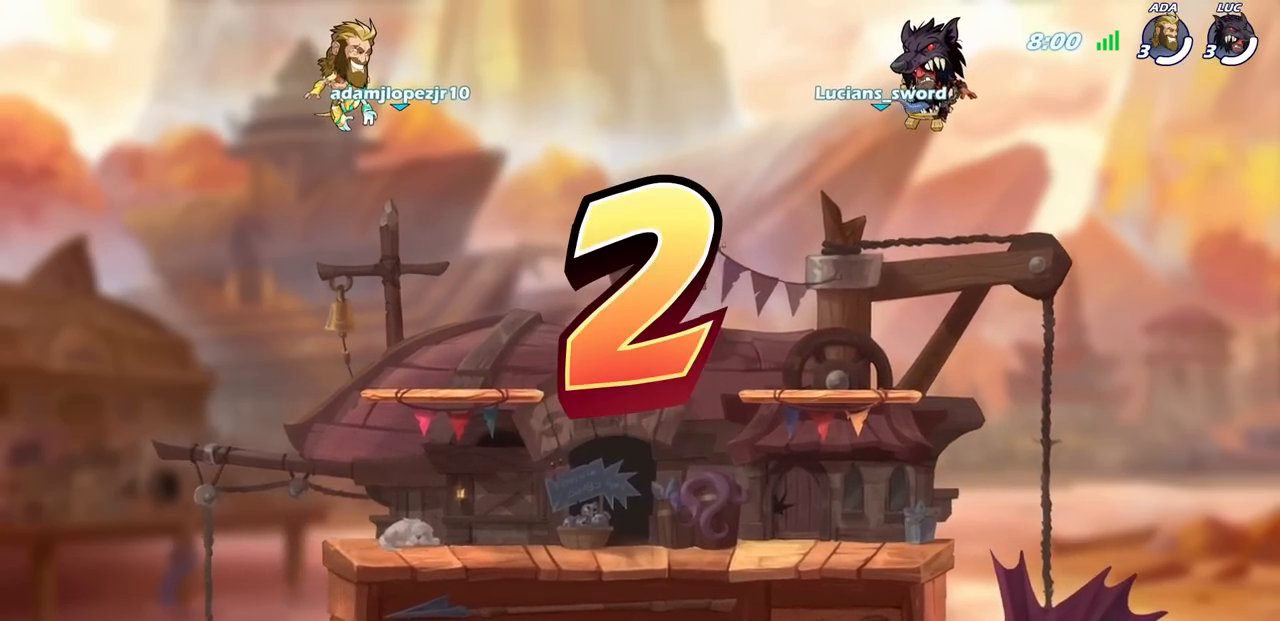
{"buttons": ["SELECT"], "left_stick": "center", "right_stick": "center", "events": []}
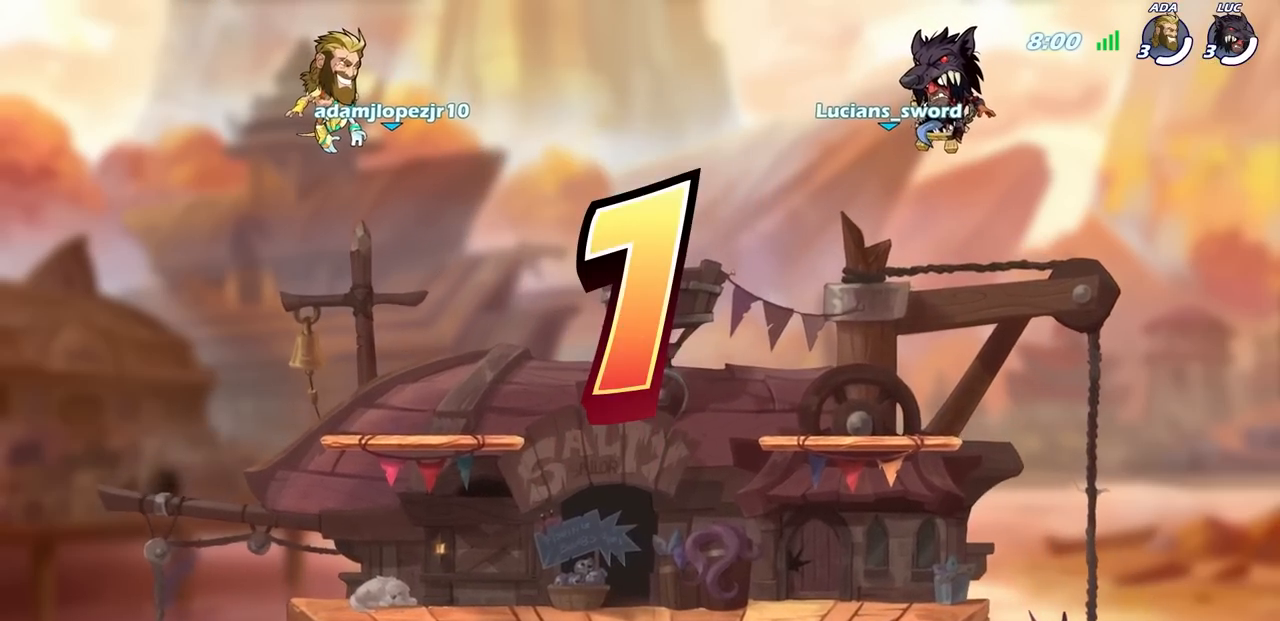
{"buttons": ["SELECT"], "left_stick": "center", "right_stick": "center", "events": []}
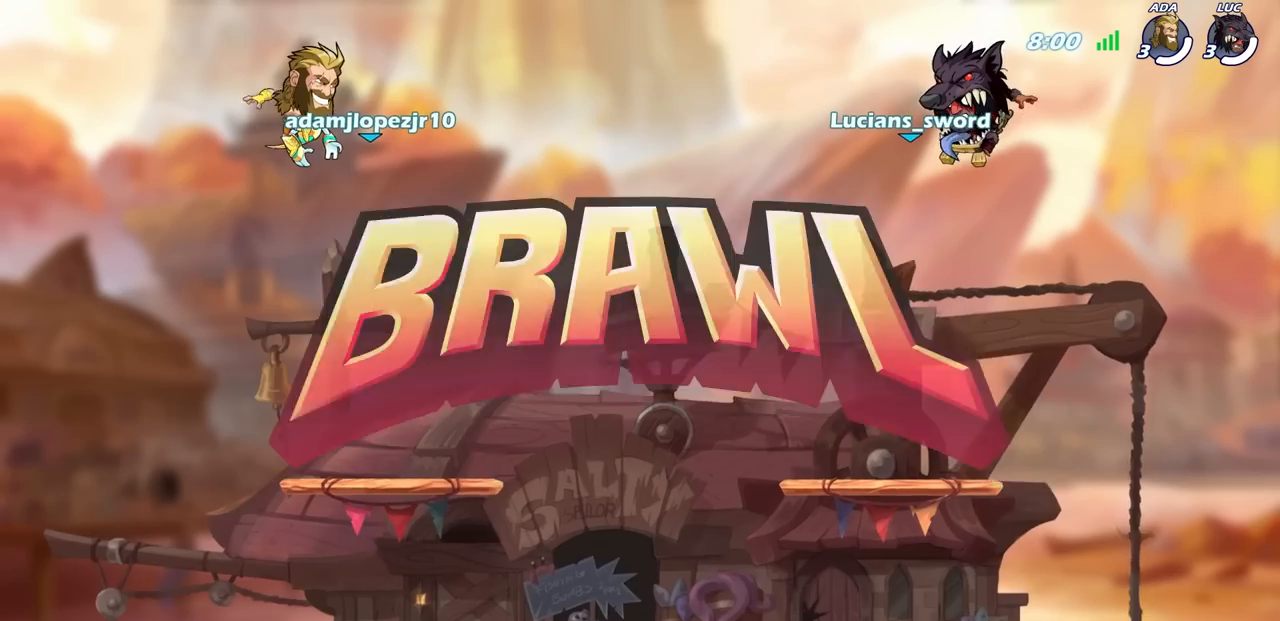
{"buttons": ["SELECT"], "left_stick": "center", "right_stick": "center", "events": []}
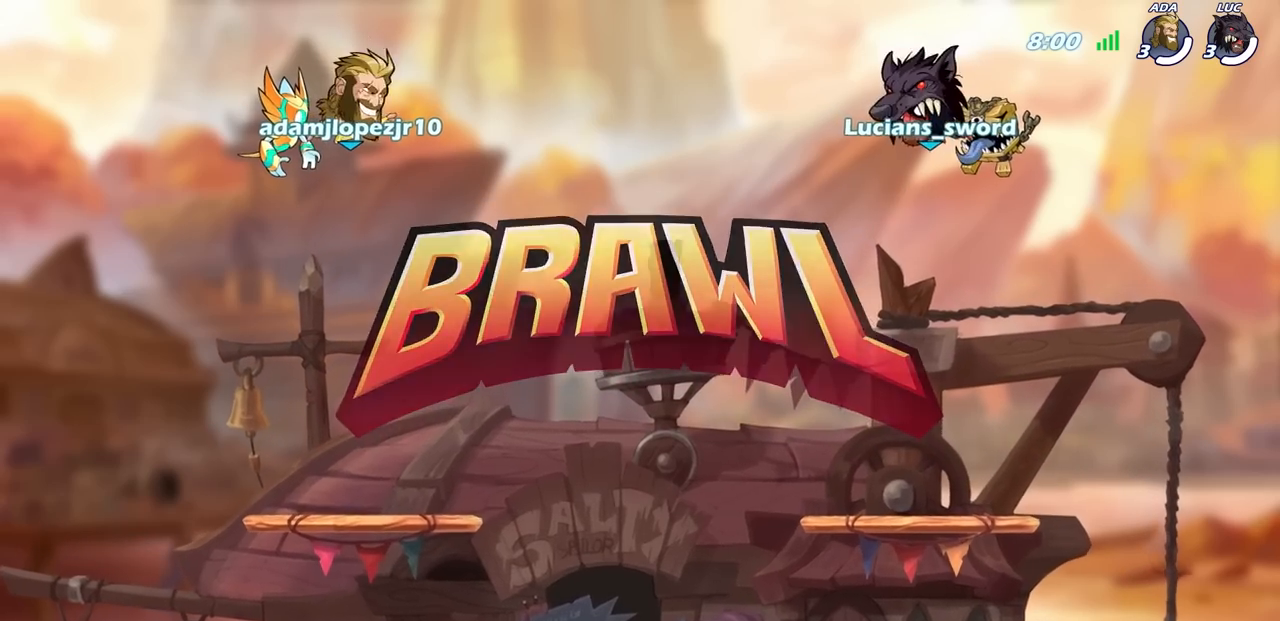
{"buttons": ["SELECT"], "left_stick": "center", "right_stick": "center", "events": [[83, "SELECT", "up"], [367, "SELECT", "down"]]}
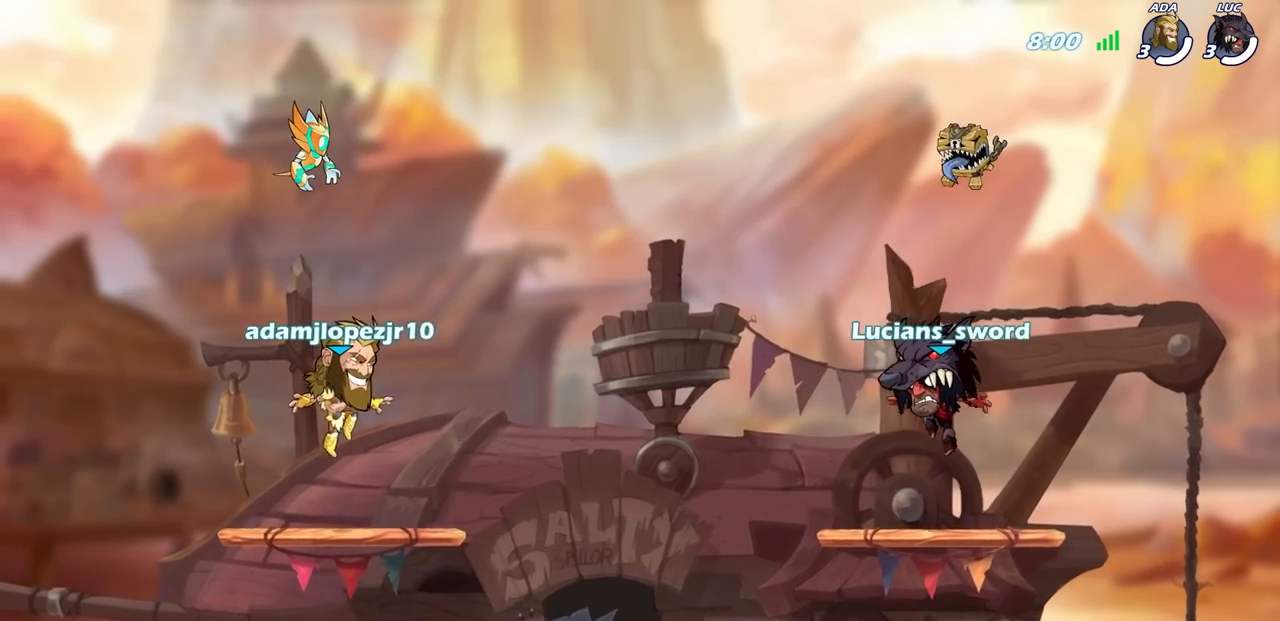
{"buttons": ["SELECT"], "left_stick": "center", "right_stick": "down-right", "events": [[200, "right_stick", "down-right"]]}
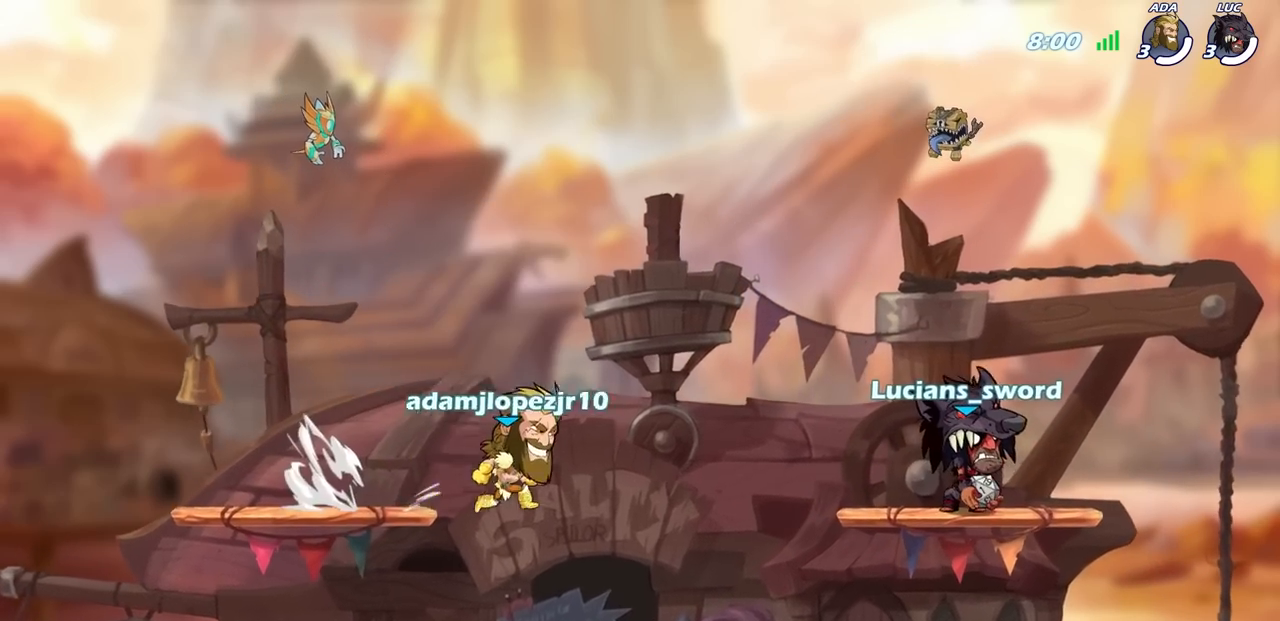
{"buttons": [], "left_stick": "center", "right_stick": "center", "events": [[50, "SELECT", "up"], [400, "right_stick", "center"]]}
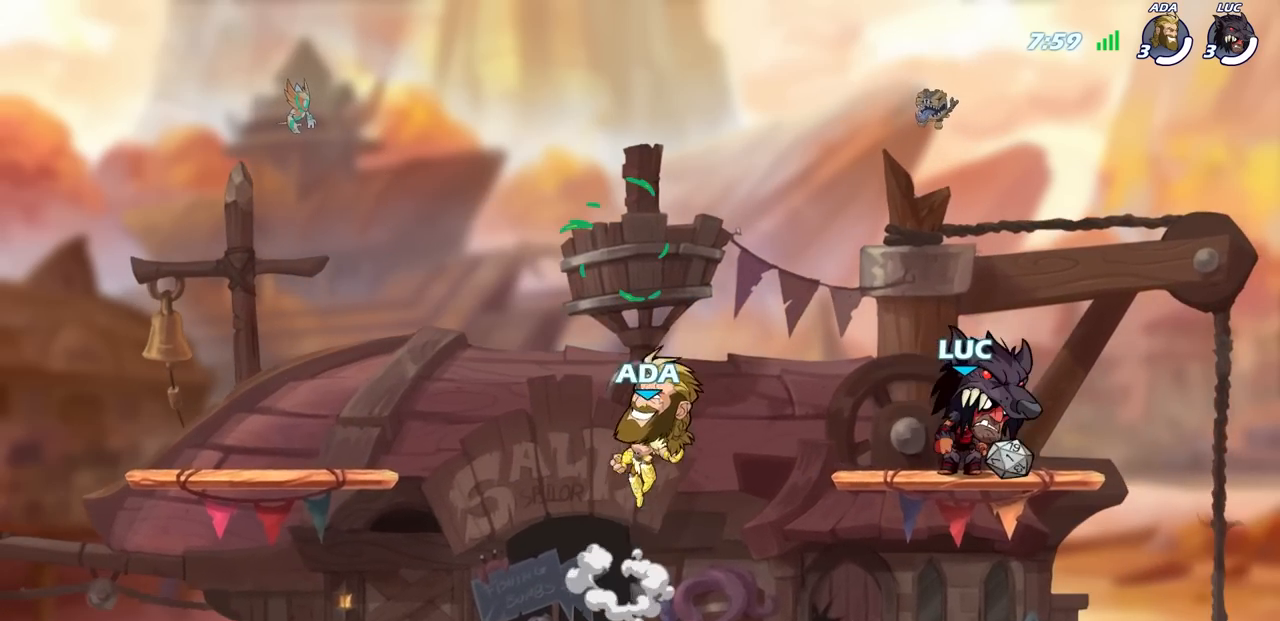
{"buttons": [], "left_stick": "center", "right_stick": "center", "events": []}
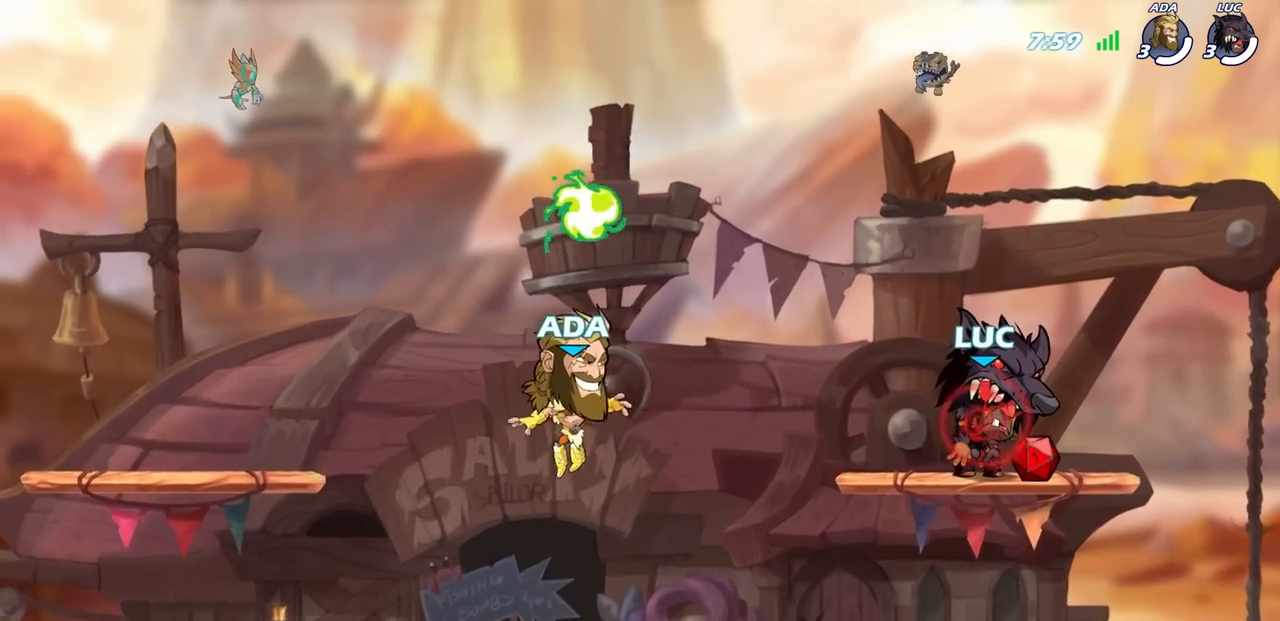
{"buttons": [], "left_stick": "up-left", "right_stick": "center", "events": [[400, "left_stick", "up-left"]]}
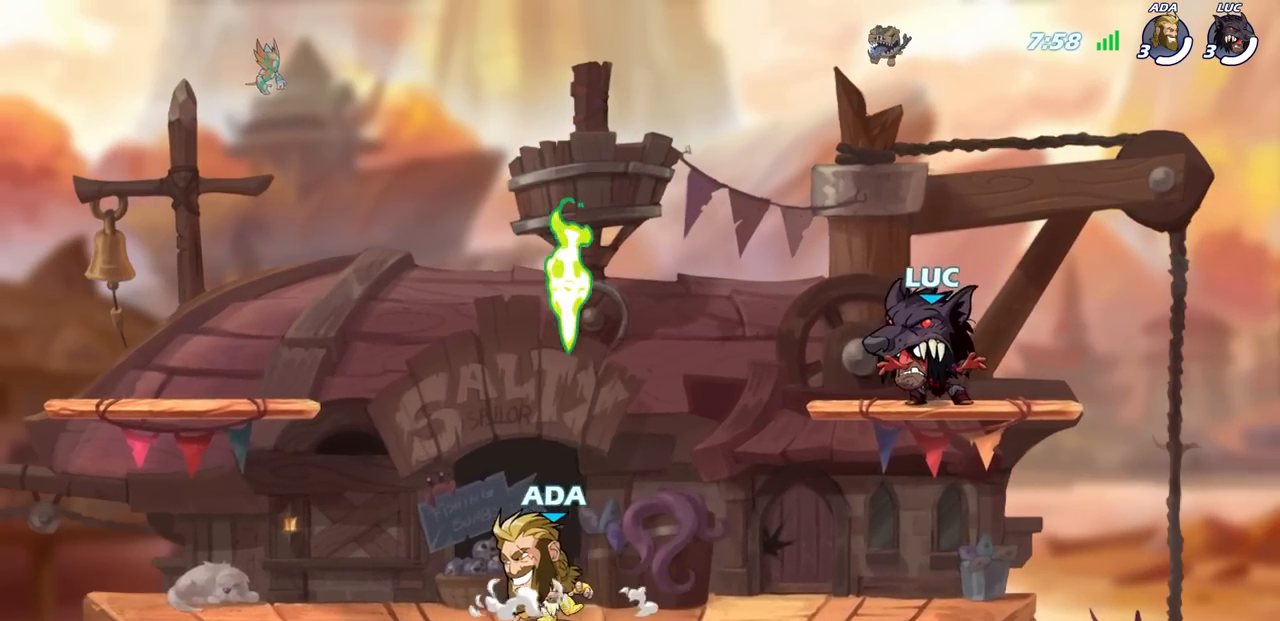
{"buttons": [], "left_stick": "down", "right_stick": "center", "events": [[17, "left_stick", "left"], [33, "R2", "down"], [117, "CROSS", "down"], [150, "CROSS", "up"], [200, "R2", "up"], [200, "left_stick", "down-left"], [333, "left_stick", "down-right"], [500, "left_stick", "down"]]}
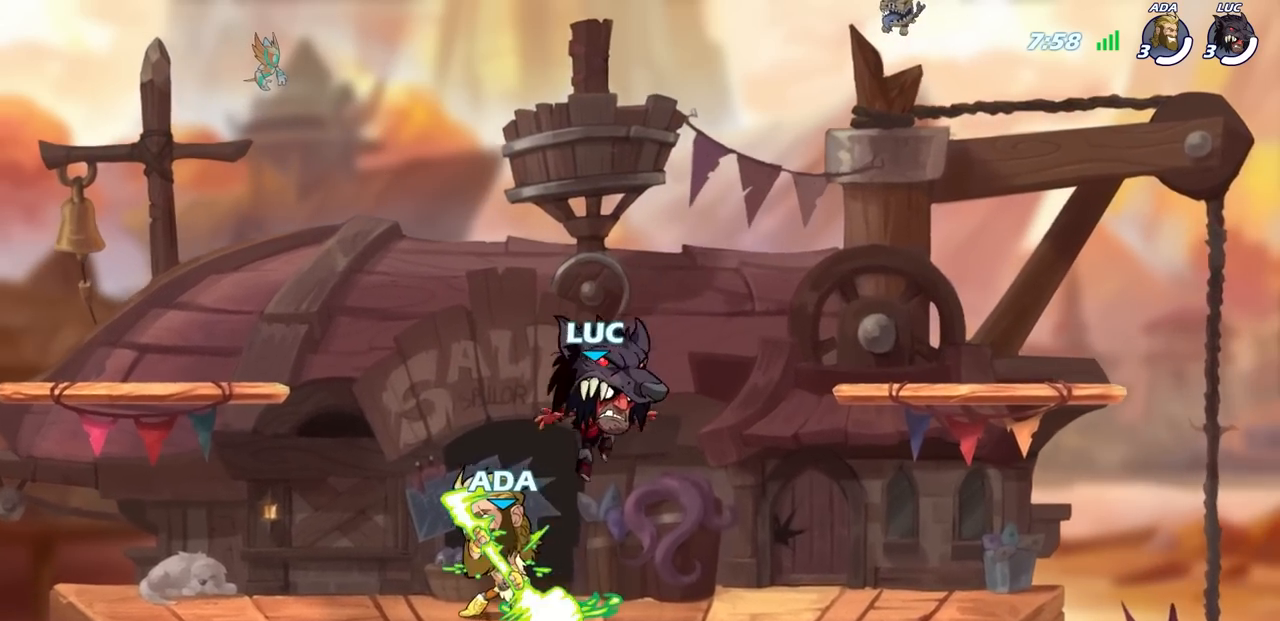
{"buttons": [], "left_stick": "left", "right_stick": "center", "events": [[17, "left_stick", "down-left"], [150, "left_stick", "left"], [283, "R1", "down"], [417, "R1", "up"]]}
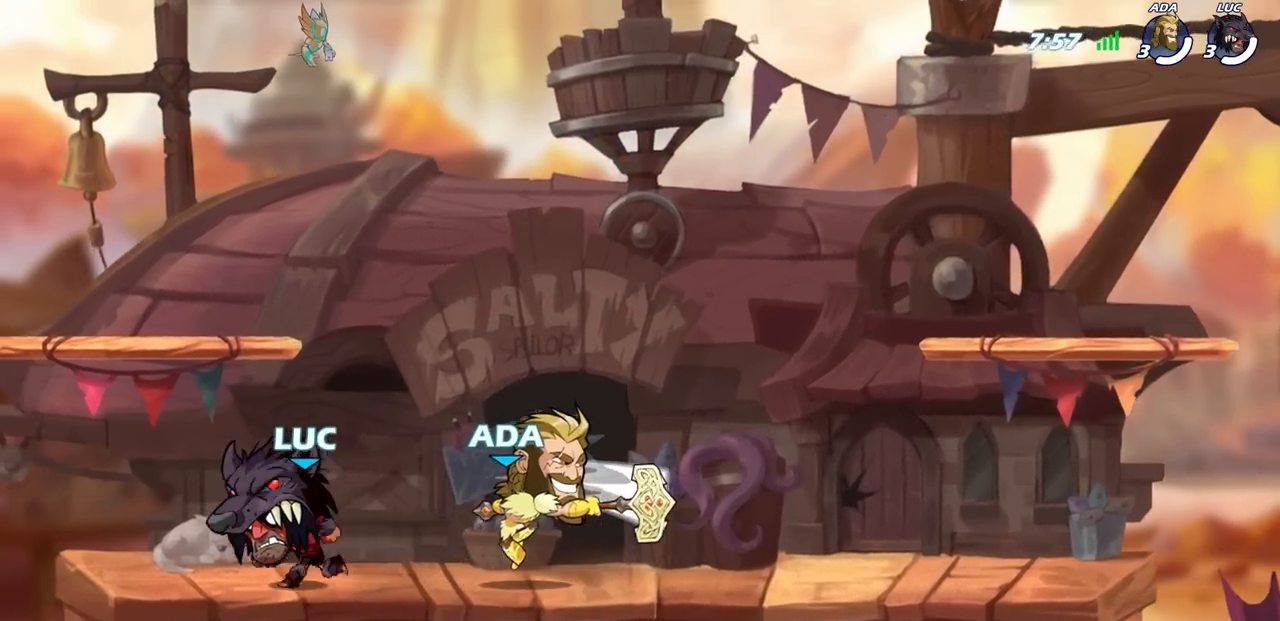
{"buttons": [], "left_stick": "down-left", "right_stick": "center", "events": [[17, "CROSS", "down"], [100, "left_stick", "up-right"], [133, "CROSS", "up"], [200, "CROSS", "down"], [350, "CROSS", "up"], [417, "left_stick", "up-left"], [500, "left_stick", "down-left"]]}
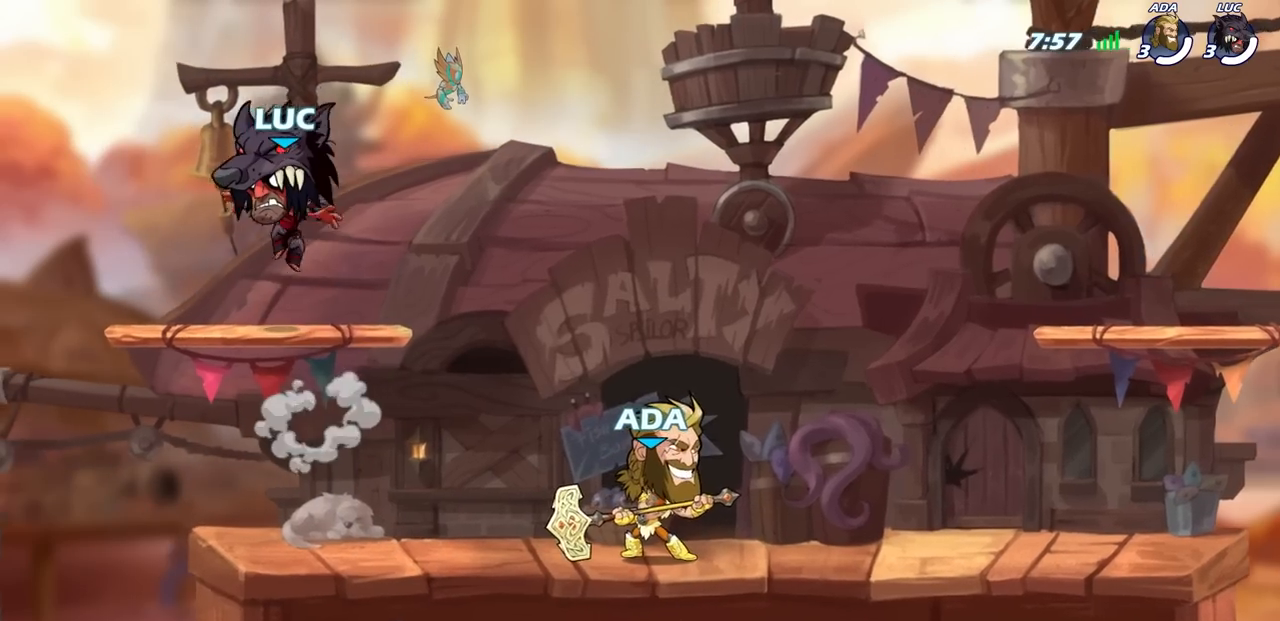
{"buttons": ["R2"], "left_stick": "down", "right_stick": "center", "events": [[117, "left_stick", "down-right"], [183, "left_stick", "right"], [383, "R2", "down"], [383, "SQUARE", "down"], [400, "left_stick", "down"], [500, "SQUARE", "up"]]}
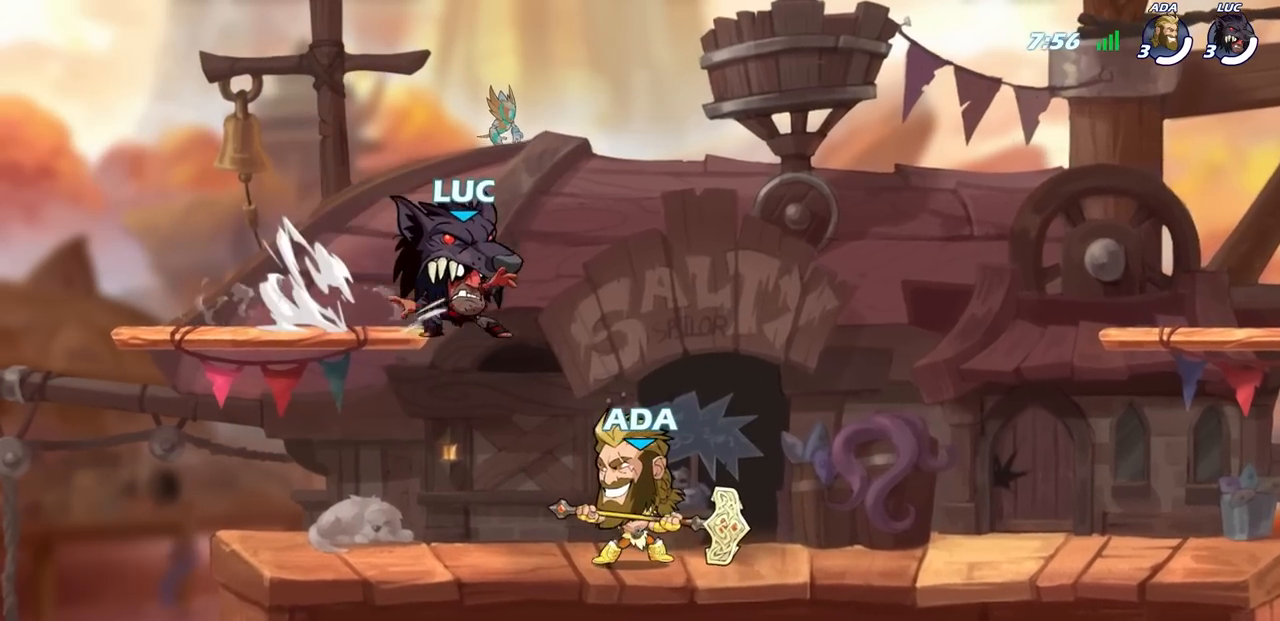
{"buttons": [], "left_stick": "center", "right_stick": "center", "events": [[17, "R2", "up"], [50, "left_stick", "center"]]}
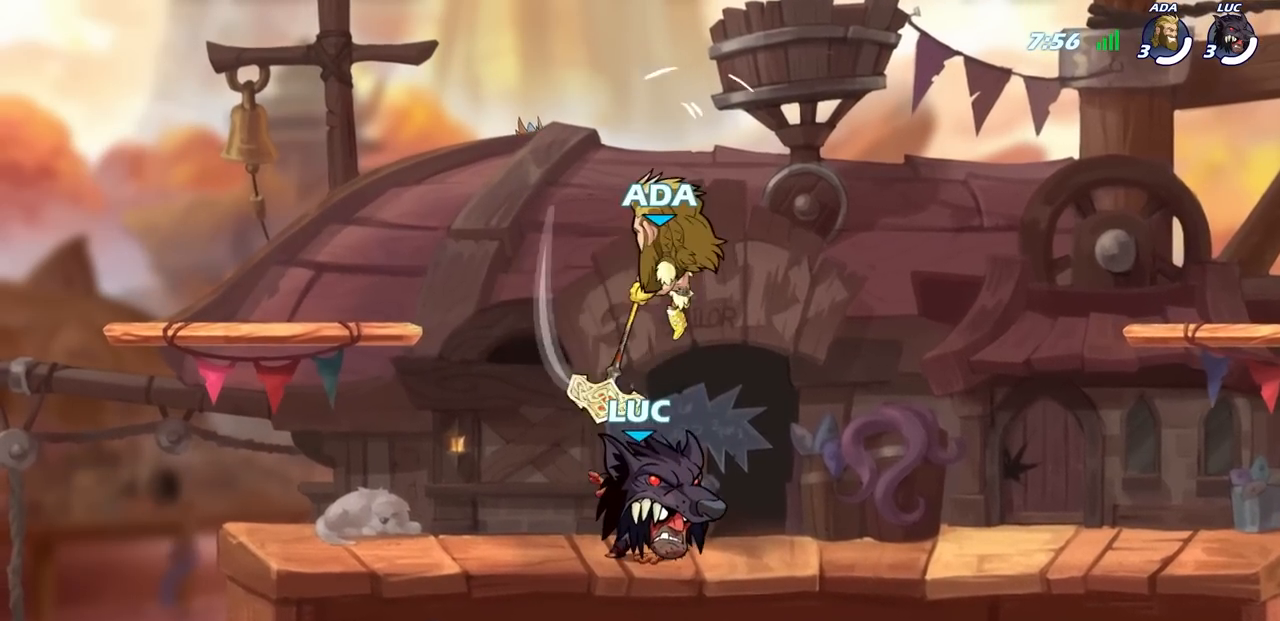
{"buttons": [], "left_stick": "center", "right_stick": "center", "events": [[100, "left_stick", "right"], [167, "CROSS", "down"], [217, "left_stick", "center"], [250, "SQUARE", "down"], [283, "CROSS", "up"], [333, "SQUARE", "up"]]}
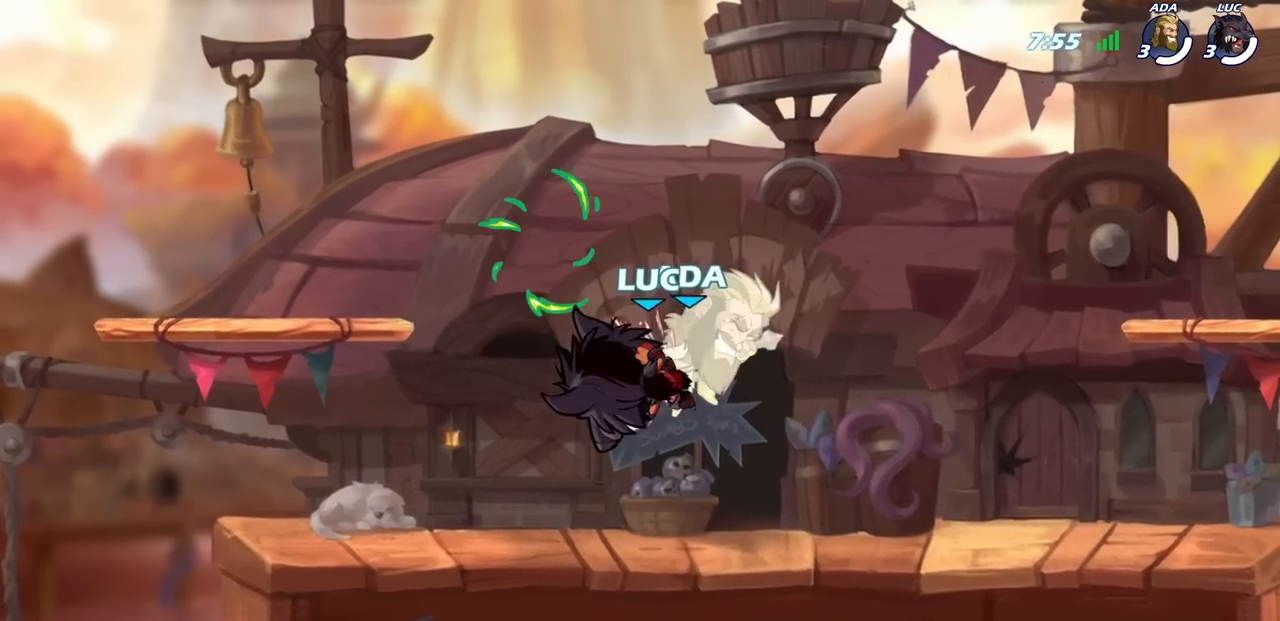
{"buttons": [], "left_stick": "left", "right_stick": "center", "events": [[500, "left_stick", "left"]]}
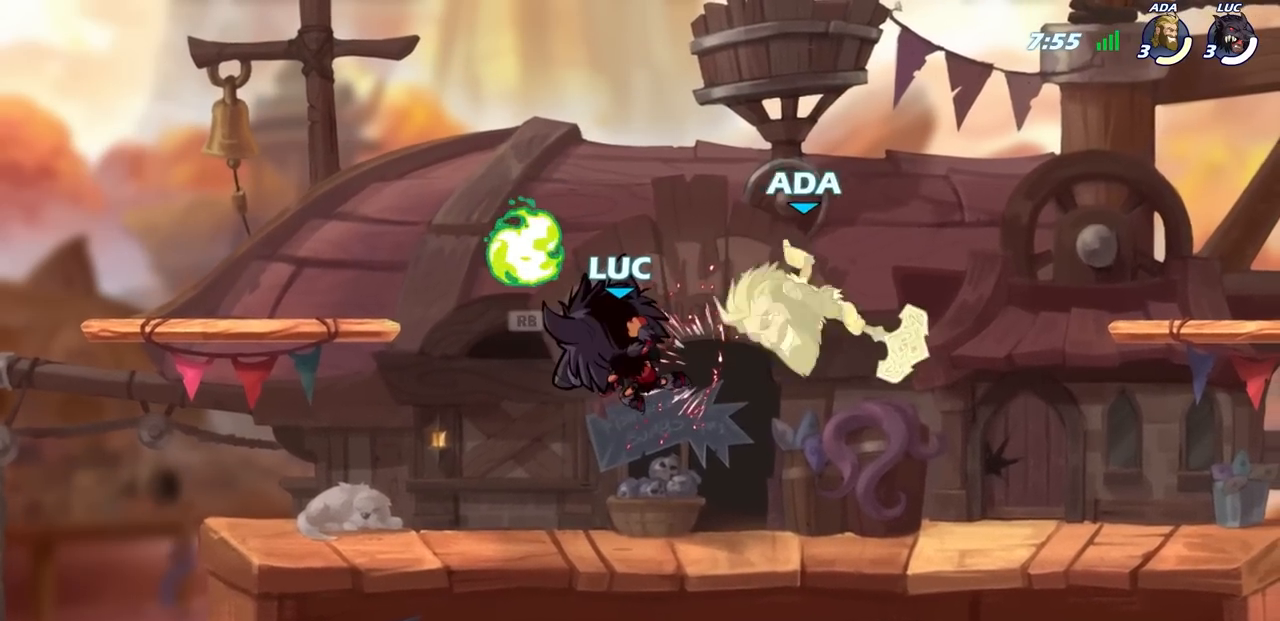
{"buttons": [], "left_stick": "up-left", "right_stick": "center", "events": [[150, "R1", "down"], [267, "R1", "up"], [417, "left_stick", "up-left"]]}
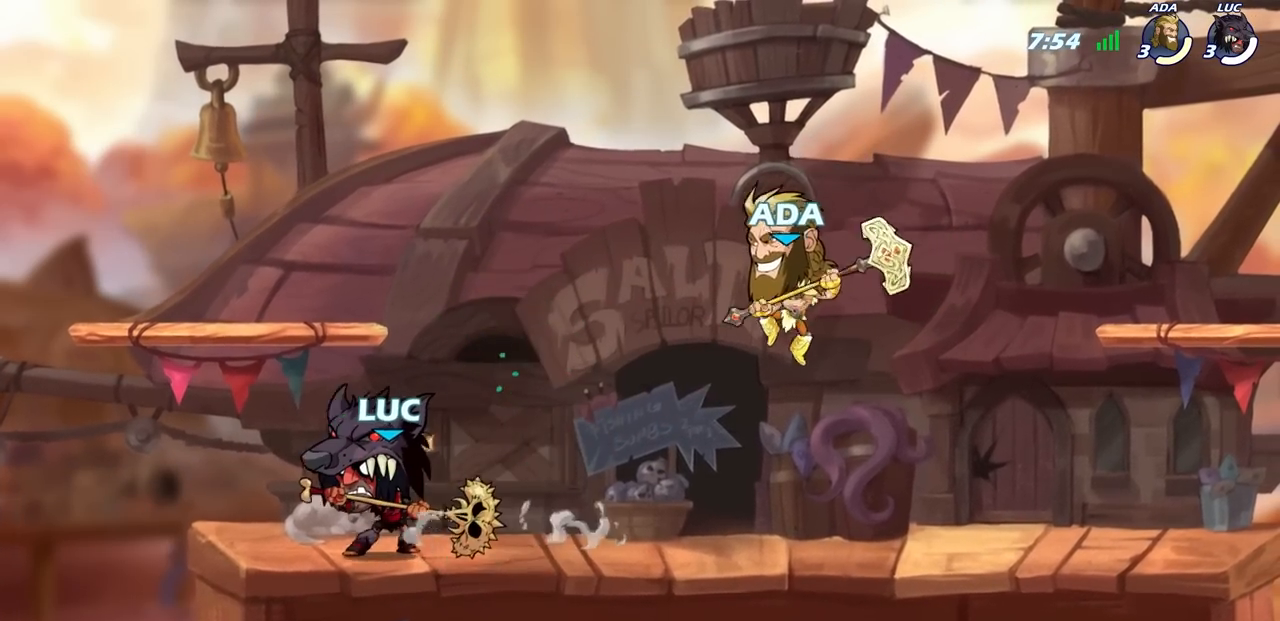
{"buttons": [], "left_stick": "center", "right_stick": "center", "events": [[217, "left_stick", "right"], [350, "R2", "down"], [367, "SQUARE", "down"], [483, "R2", "up"], [483, "SQUARE", "up"], [483, "left_stick", "center"]]}
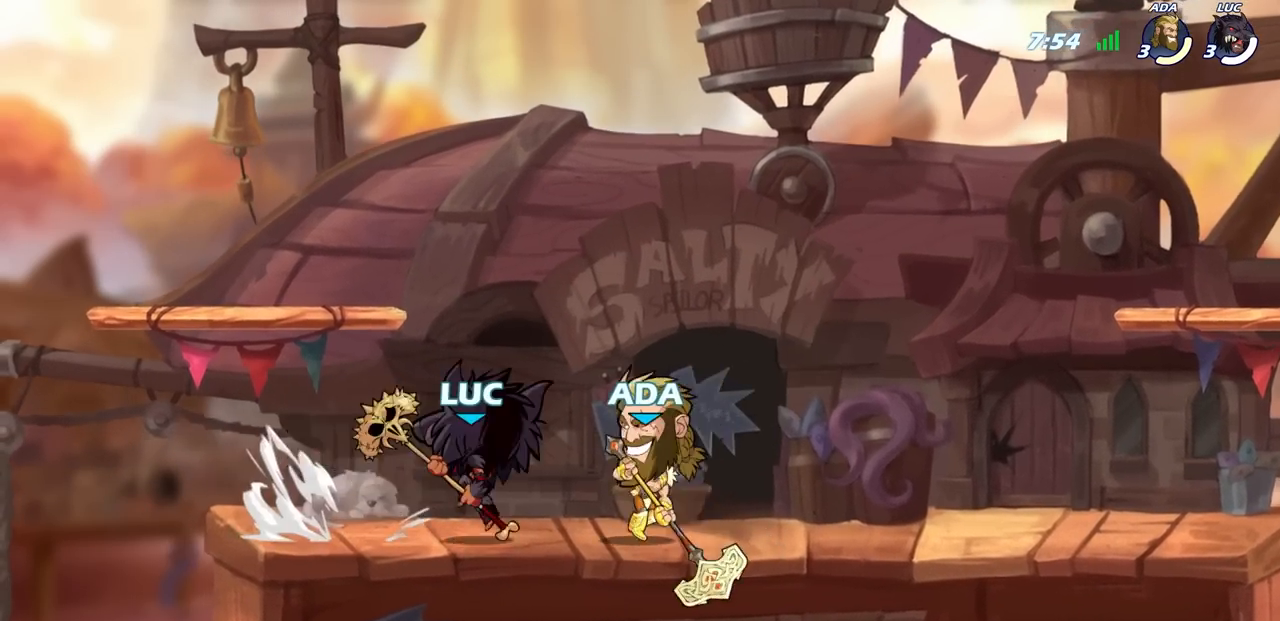
{"buttons": ["SQUARE", "R2"], "left_stick": "down-right", "right_stick": "center", "events": [[350, "left_stick", "right"], [400, "left_stick", "down-right"], [433, "R2", "down"], [467, "SQUARE", "down"]]}
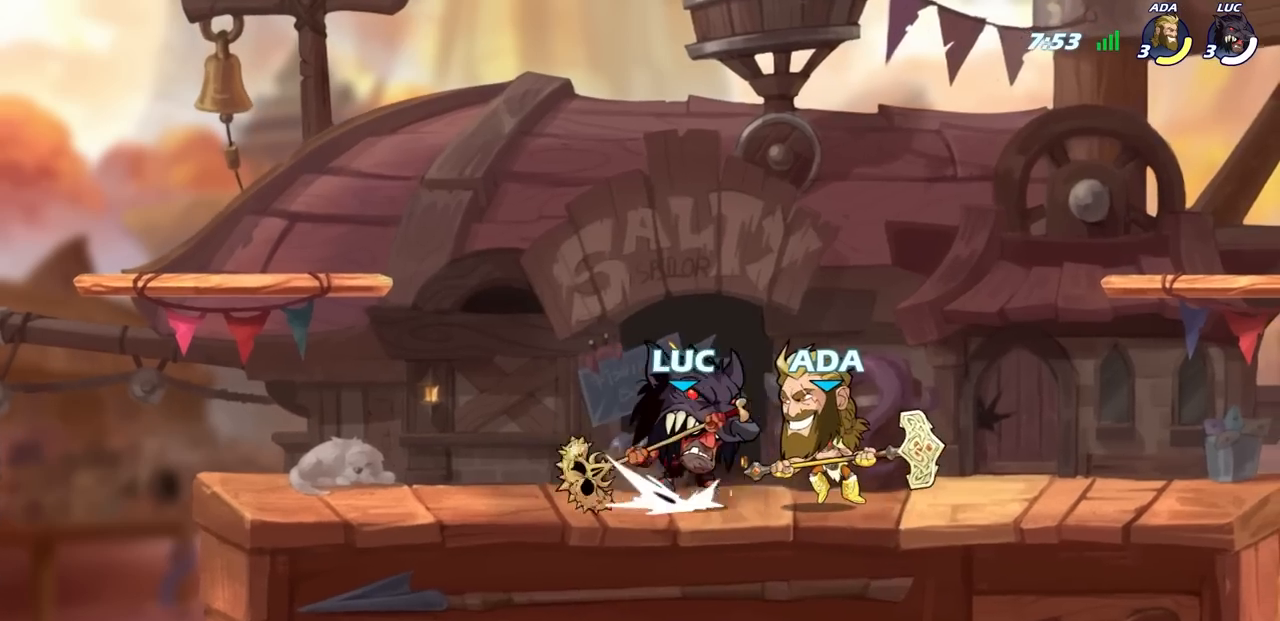
{"buttons": [], "left_stick": "left", "right_stick": "center", "events": [[67, "SQUARE", "up"], [67, "left_stick", "center"], [83, "R2", "up"], [367, "left_stick", "left"]]}
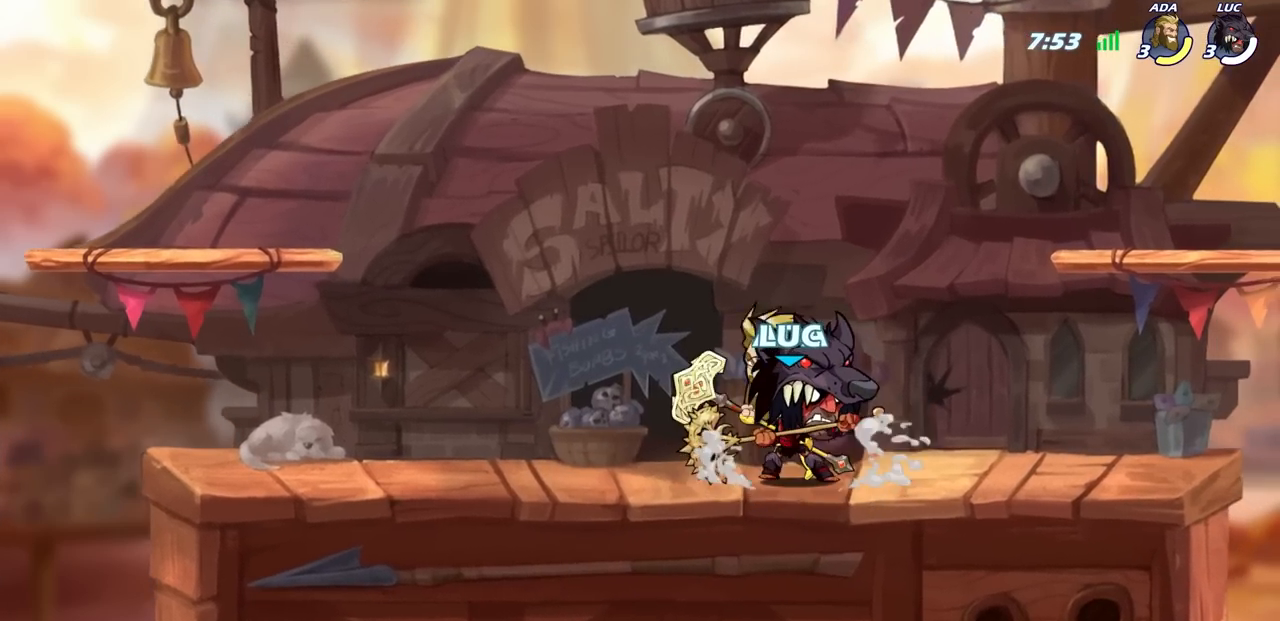
{"buttons": [], "left_stick": "center", "right_stick": "center", "events": [[67, "left_stick", "center"], [100, "SQUARE", "down"], [217, "SQUARE", "up"], [400, "SQUARE", "down"], [483, "SQUARE", "up"]]}
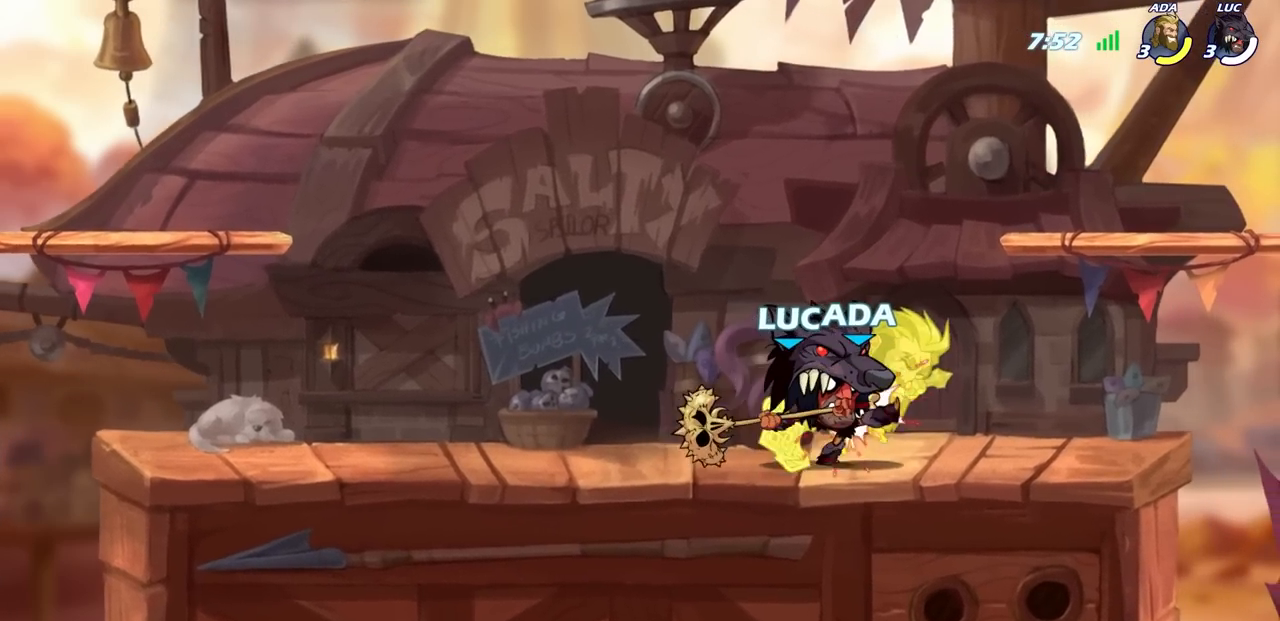
{"buttons": ["SQUARE"], "left_stick": "center", "right_stick": "center", "events": [[100, "SQUARE", "down"], [183, "SQUARE", "up"], [283, "SQUARE", "down"], [367, "SQUARE", "up"], [450, "SQUARE", "down"]]}
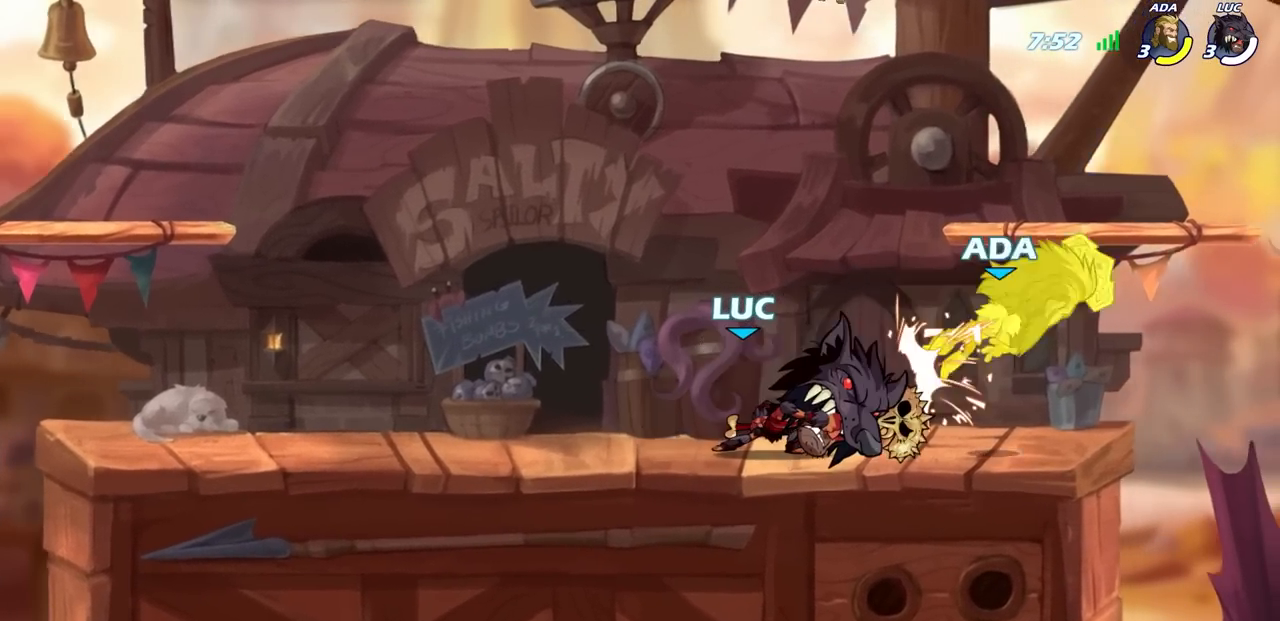
{"buttons": ["SQUARE", "R2"], "left_stick": "down", "right_stick": "center", "events": [[100, "SQUARE", "up"], [133, "left_stick", "right"], [283, "R2", "down"], [467, "SQUARE", "down"], [500, "left_stick", "down"]]}
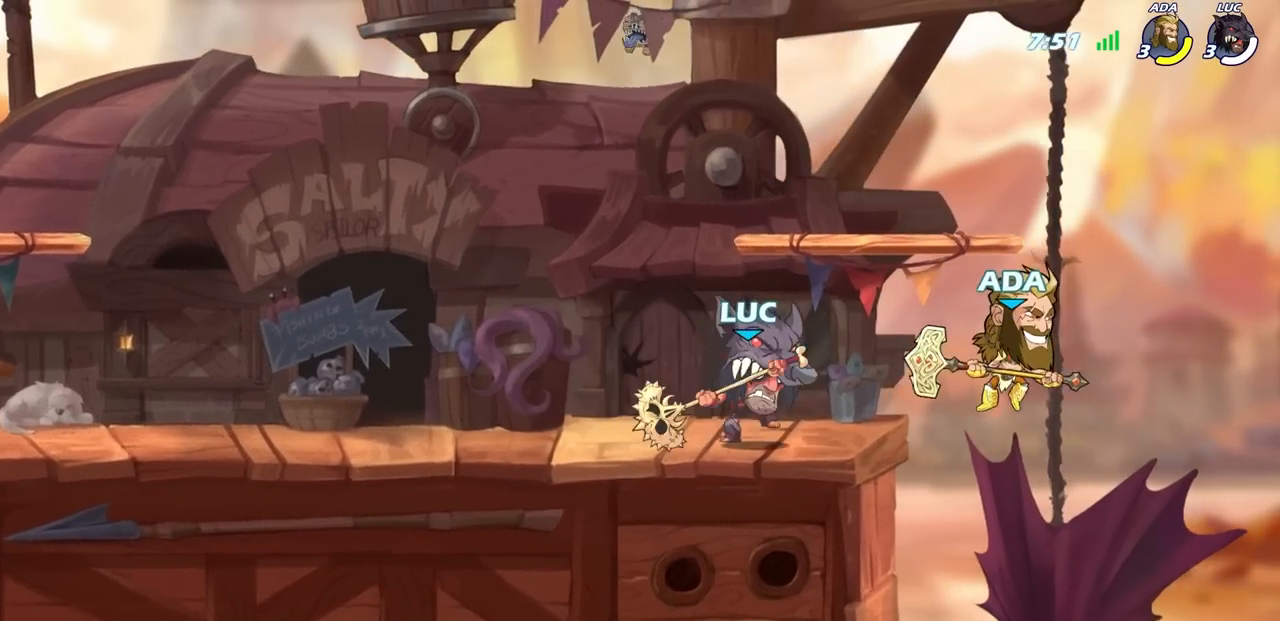
{"buttons": [], "left_stick": "right", "right_stick": "center", "events": [[50, "R2", "up"], [117, "SQUARE", "up"], [167, "left_stick", "center"], [350, "left_stick", "right"]]}
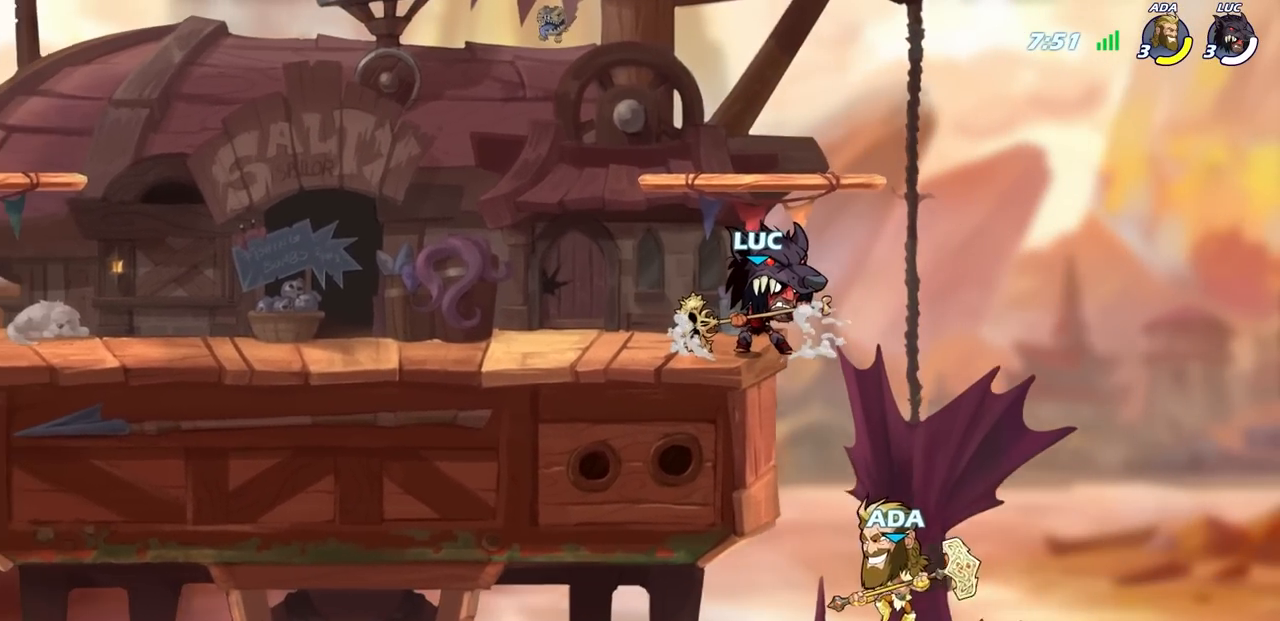
{"buttons": [], "left_stick": "left", "right_stick": "center", "events": [[67, "left_stick", "center"], [450, "left_stick", "left"]]}
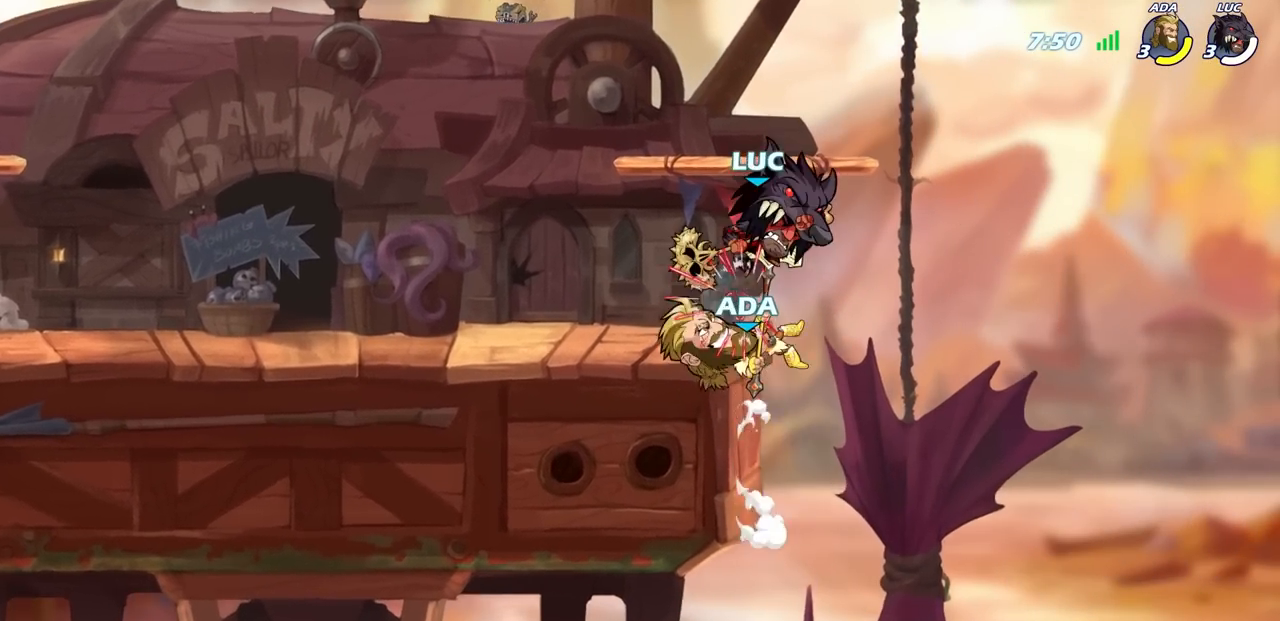
{"buttons": ["CROSS"], "left_stick": "center", "right_stick": "center", "events": [[100, "left_stick", "center"], [350, "left_stick", "right"], [467, "CROSS", "down"], [500, "left_stick", "center"]]}
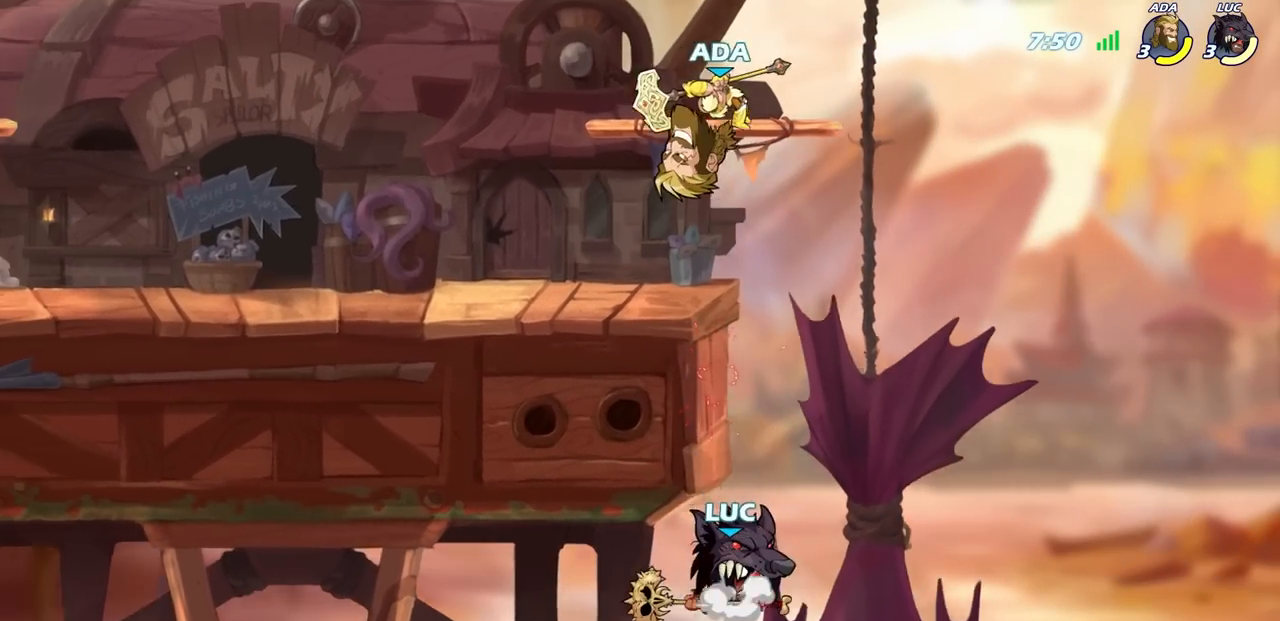
{"buttons": [], "left_stick": "right", "right_stick": "center", "events": [[83, "CROSS", "up"], [133, "left_stick", "right"], [200, "CIRCLE", "down"], [317, "CIRCLE", "up"]]}
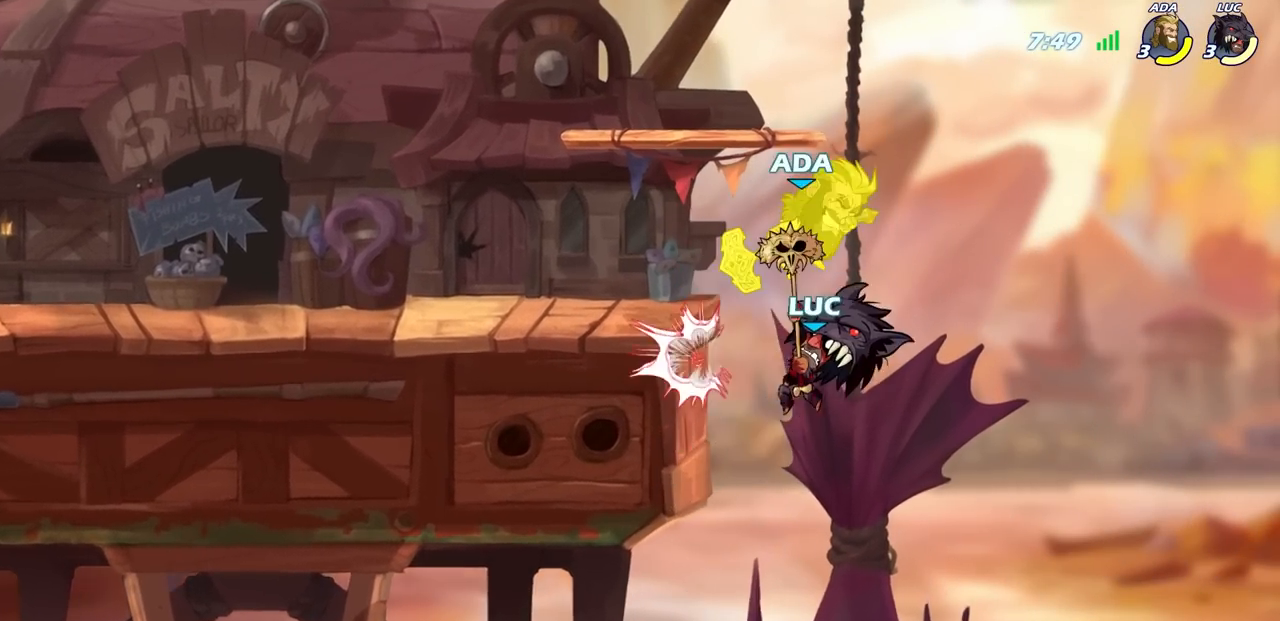
{"buttons": [], "left_stick": "left", "right_stick": "center", "events": [[117, "left_stick", "center"], [283, "left_stick", "left"]]}
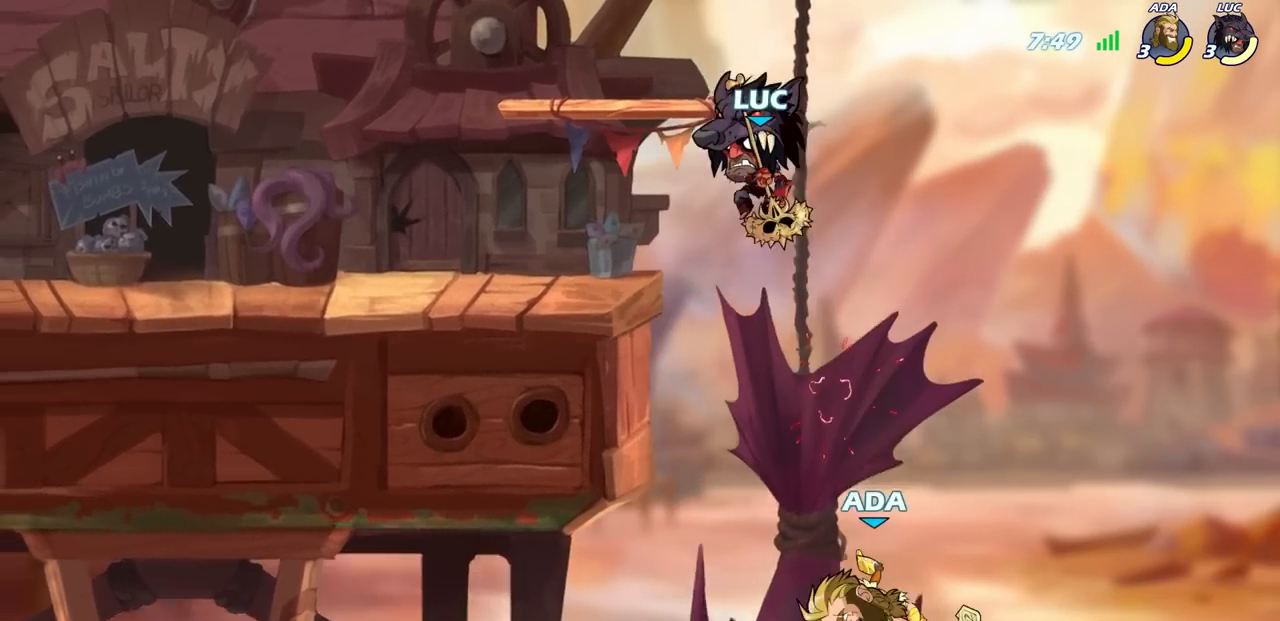
{"buttons": ["CIRCLE"], "left_stick": "down-left", "right_stick": "center", "events": [[100, "left_stick", "up-right"], [233, "CIRCLE", "down"], [250, "left_stick", "down-left"]]}
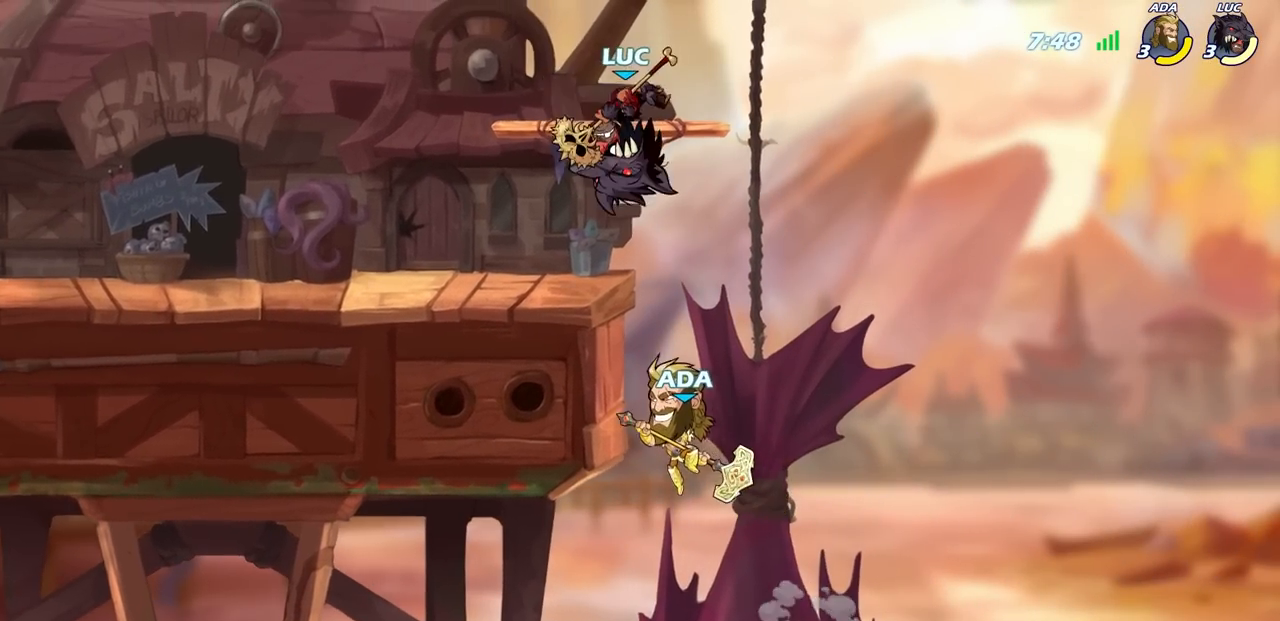
{"buttons": [], "left_stick": "center", "right_stick": "center", "events": [[367, "CIRCLE", "up"], [400, "left_stick", "center"]]}